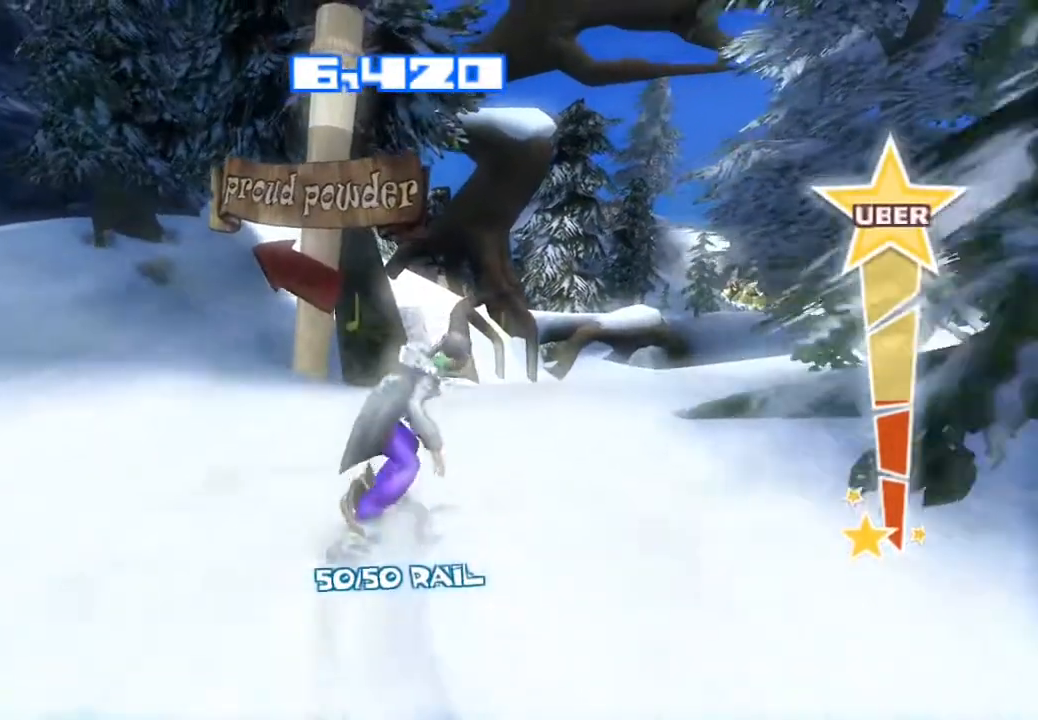
Gameplay with a controller (PlayStation layout); each line is a JSON object with the inputs held at the frame after it. "events" lists button and stick changes between this image and that frame as [ms after this image, input, new state], when the widget could be followed in between. Not read: L1 L3 R1.
{"buttons": [], "left_stick": "center", "right_stick": "right", "events": []}
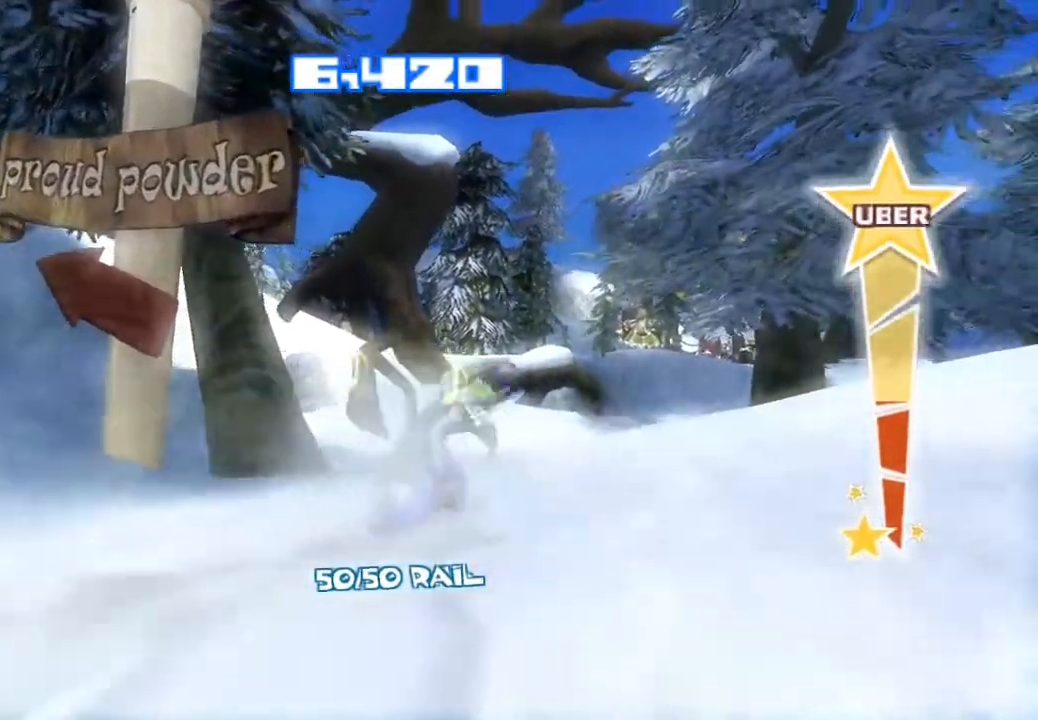
{"buttons": [], "left_stick": "center", "right_stick": "right", "events": [[117, "right_stick", "center"], [350, "right_stick", "right"]]}
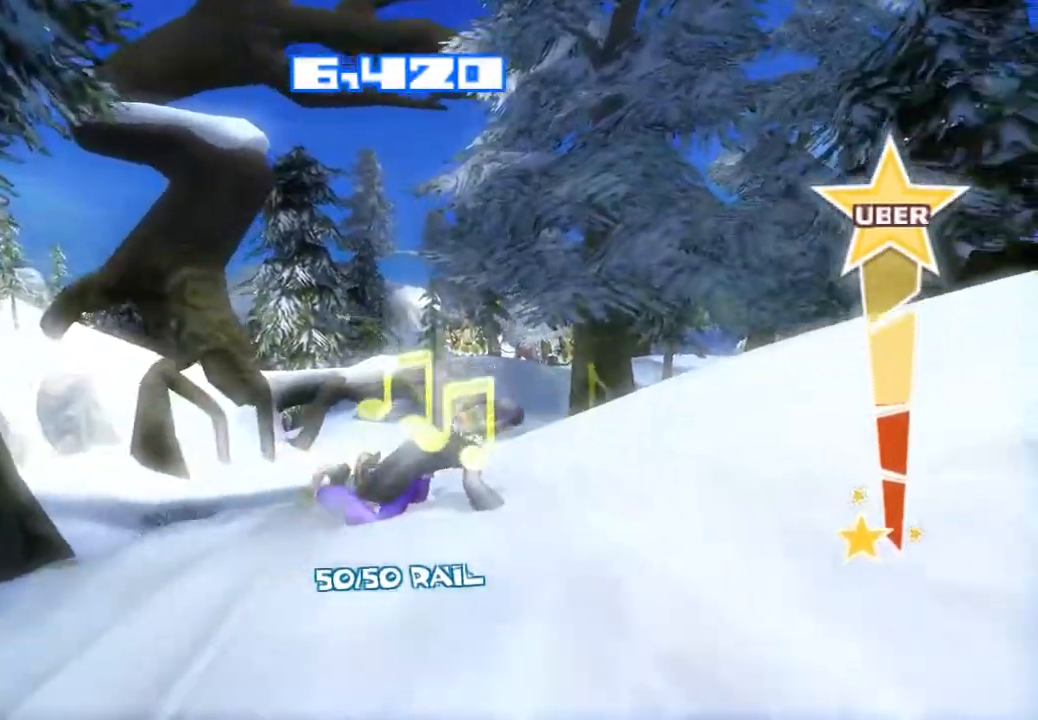
{"buttons": [], "left_stick": "center", "right_stick": "up", "events": [[117, "right_stick", "up-right"], [383, "right_stick", "up"]]}
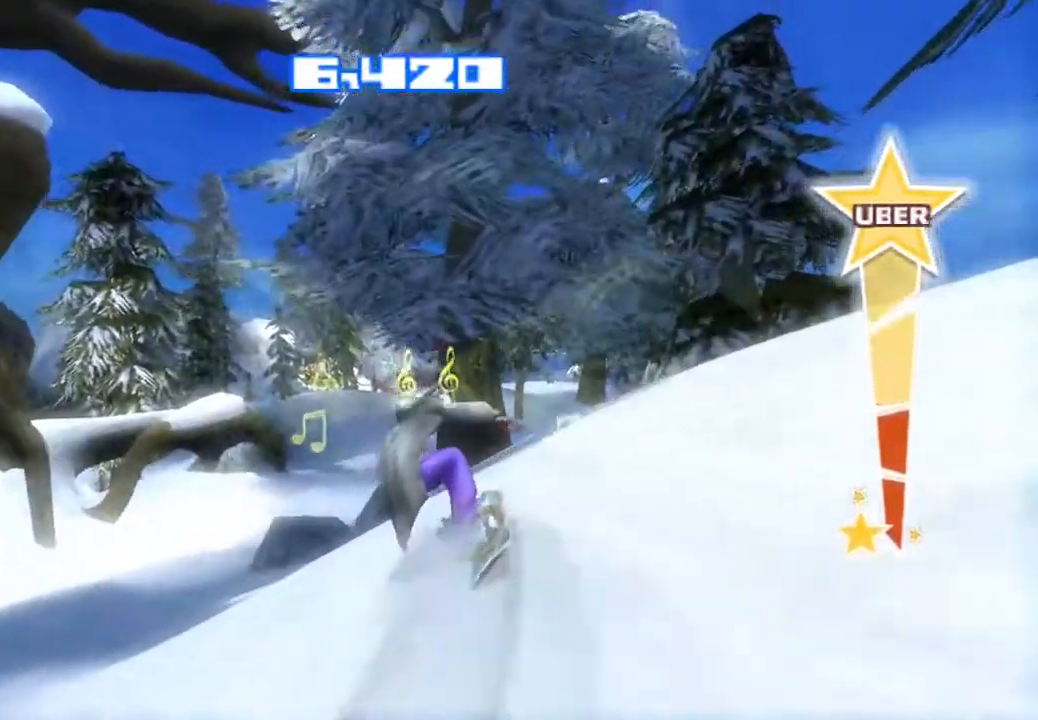
{"buttons": [], "left_stick": "center", "right_stick": "up", "events": []}
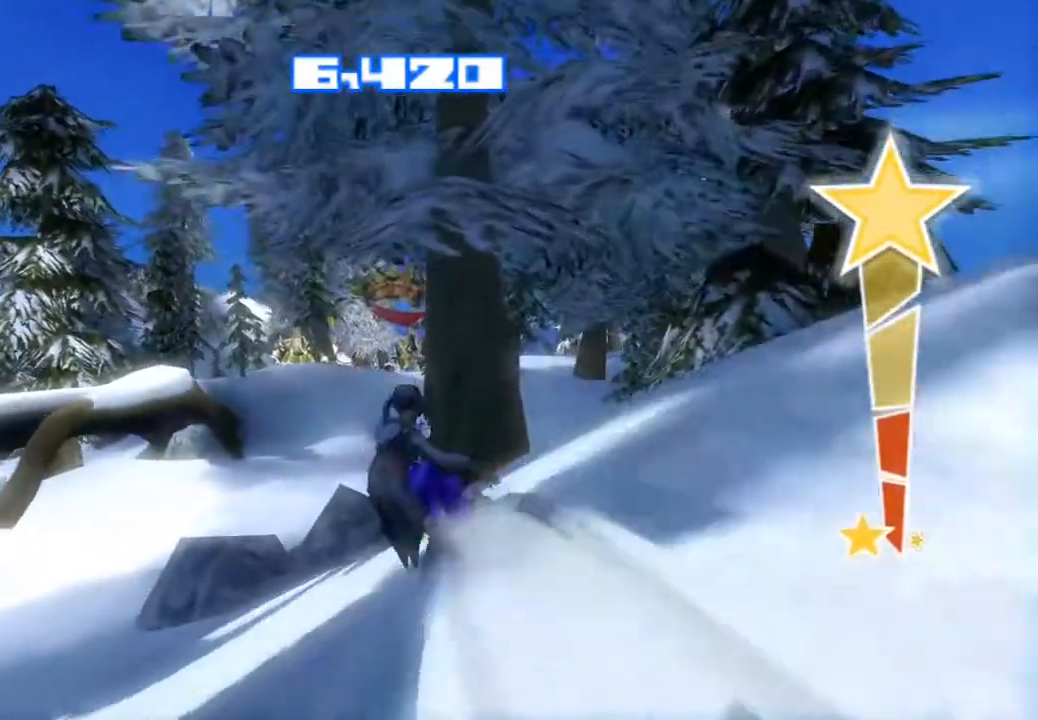
{"buttons": [], "left_stick": "center", "right_stick": "right", "events": [[33, "right_stick", "right"]]}
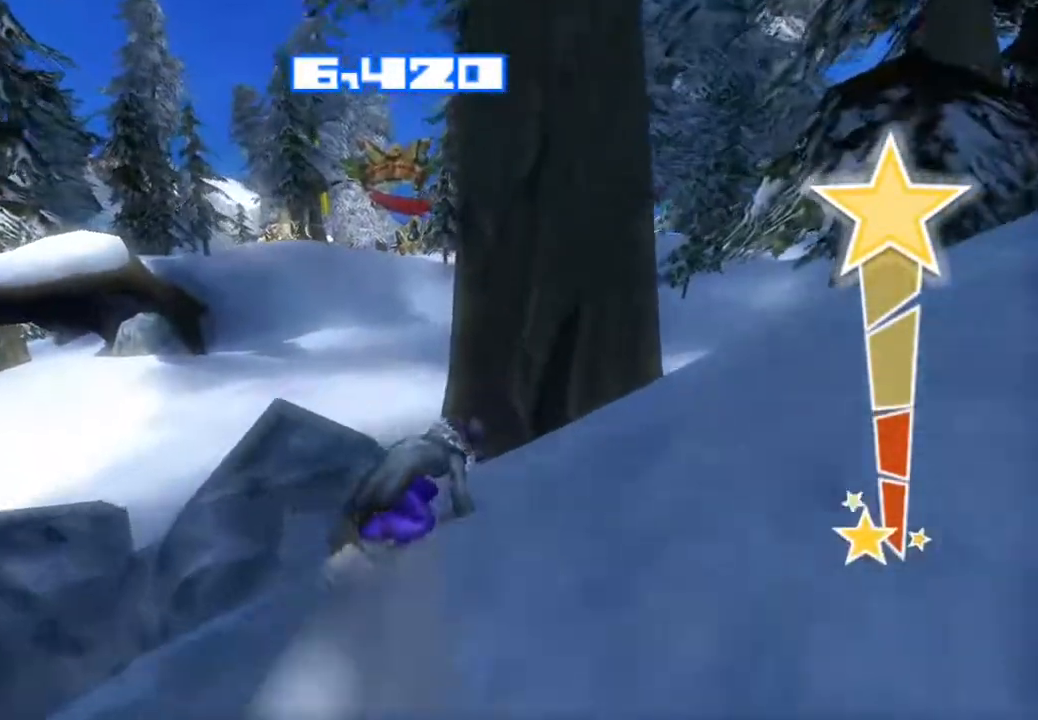
{"buttons": [], "left_stick": "center", "right_stick": "up", "events": [[50, "right_stick", "up-right"], [417, "right_stick", "up"]]}
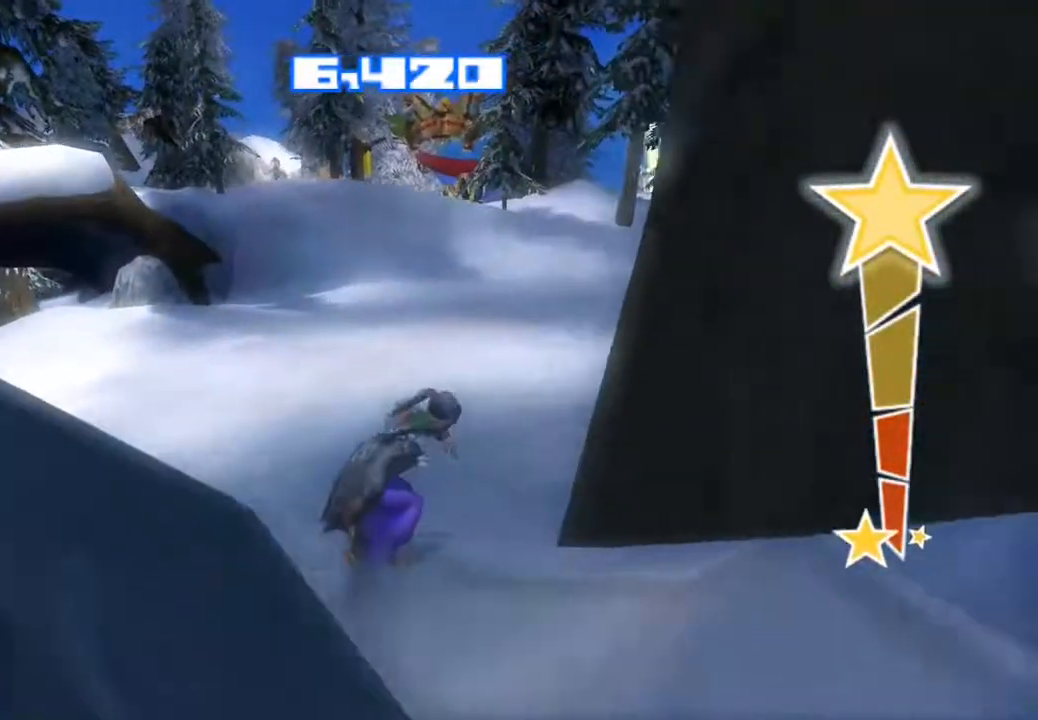
{"buttons": [], "left_stick": "center", "right_stick": "up", "events": []}
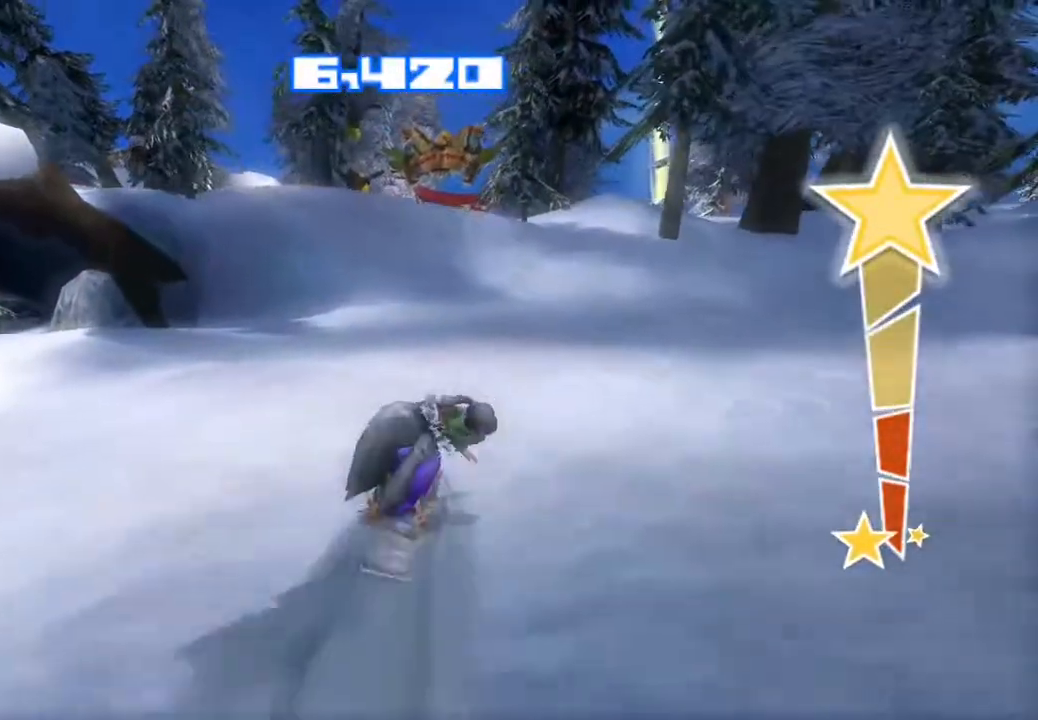
{"buttons": [], "left_stick": "center", "right_stick": "up-left", "events": [[267, "right_stick", "up-left"]]}
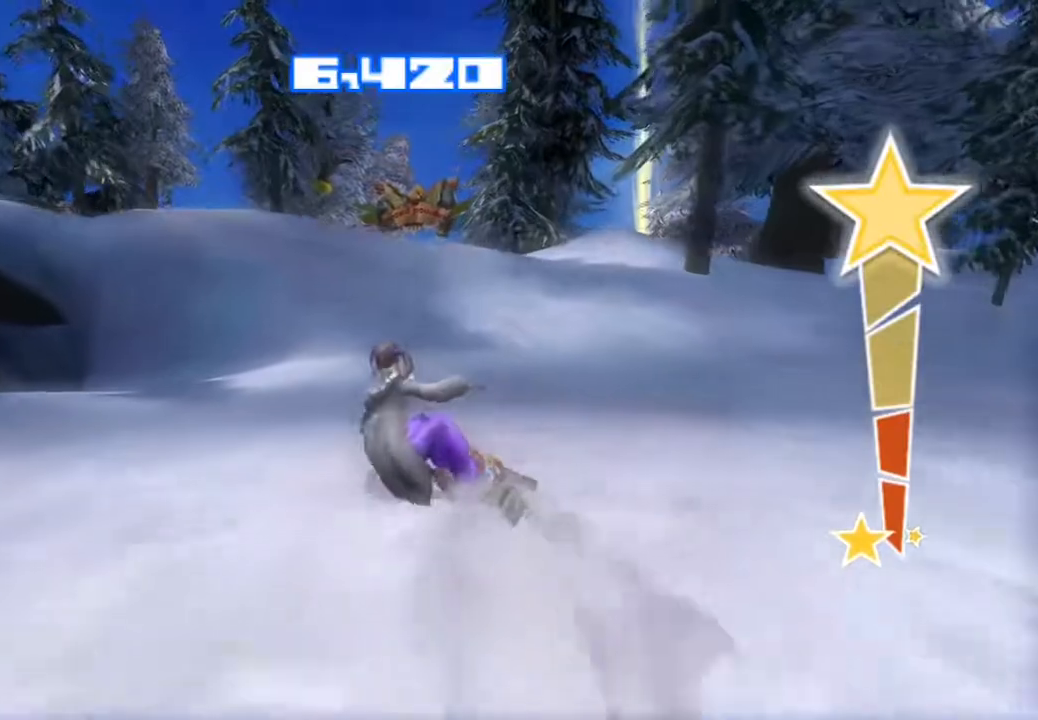
{"buttons": [], "left_stick": "center", "right_stick": "left", "events": [[33, "right_stick", "left"]]}
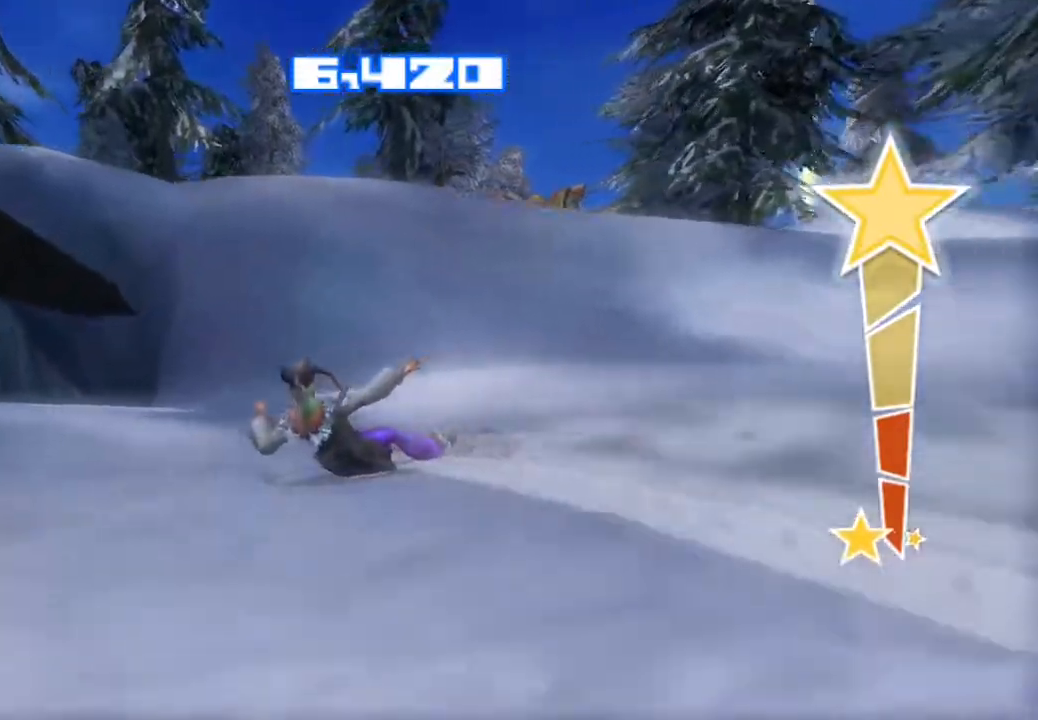
{"buttons": [], "left_stick": "center", "right_stick": "up", "events": [[367, "right_stick", "up"]]}
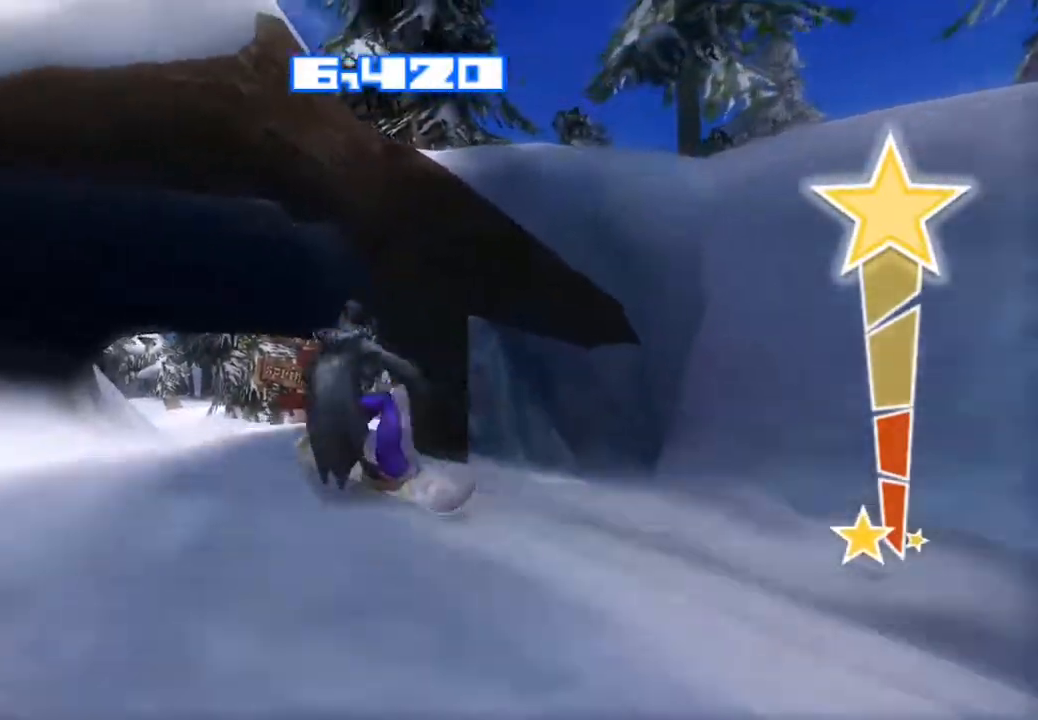
{"buttons": [], "left_stick": "center", "right_stick": "right", "events": [[217, "right_stick", "up-right"], [367, "right_stick", "right"]]}
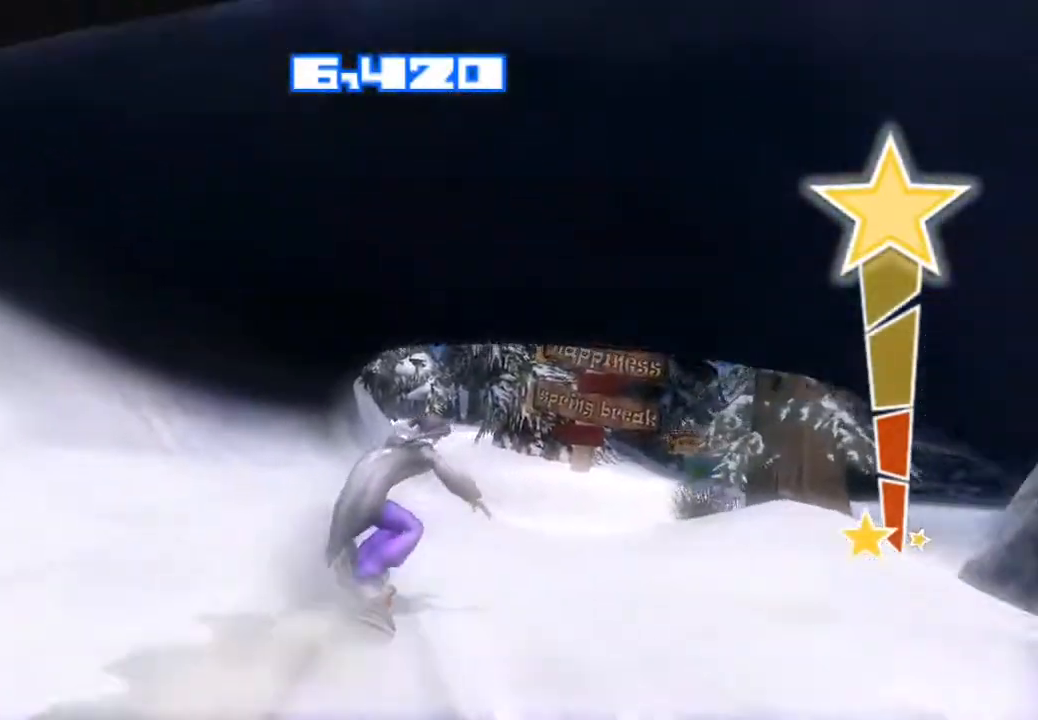
{"buttons": [], "left_stick": "center", "right_stick": "up-right", "events": [[117, "right_stick", "up-right"]]}
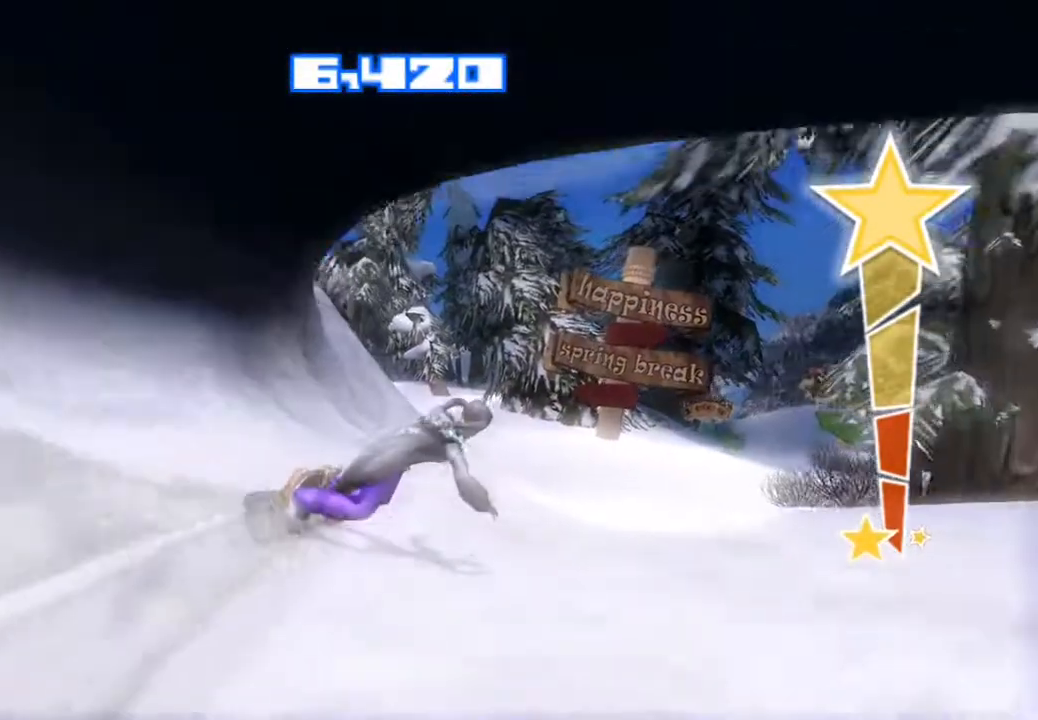
{"buttons": [], "left_stick": "center", "right_stick": "up", "events": [[200, "right_stick", "up"]]}
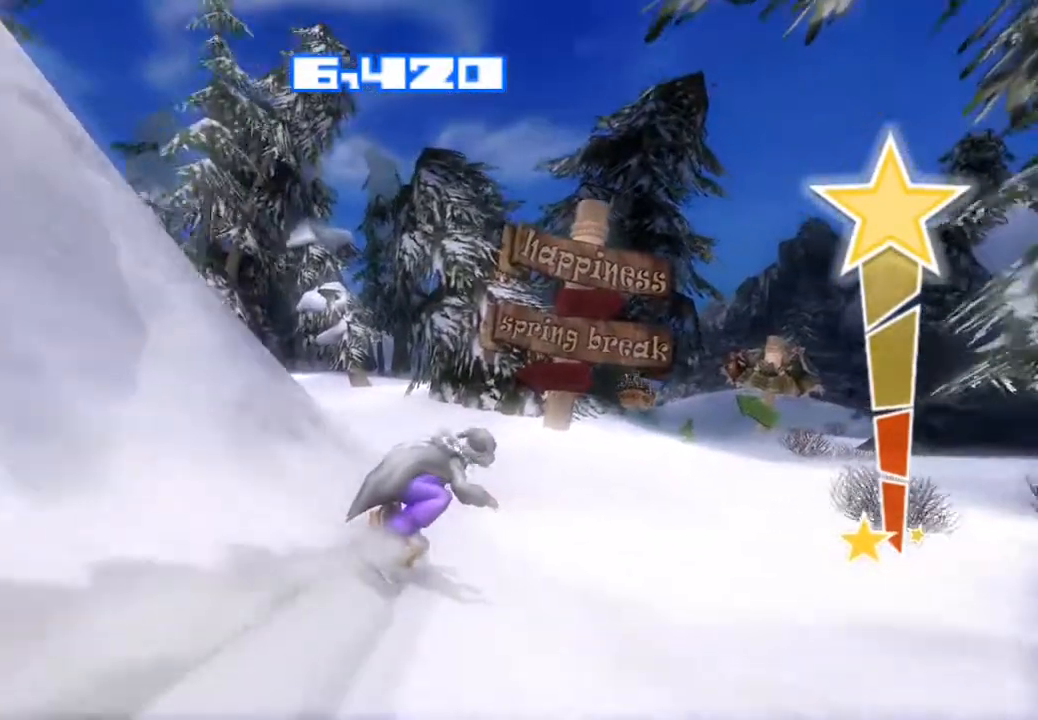
{"buttons": [], "left_stick": "center", "right_stick": "up-left", "events": [[367, "right_stick", "up-left"]]}
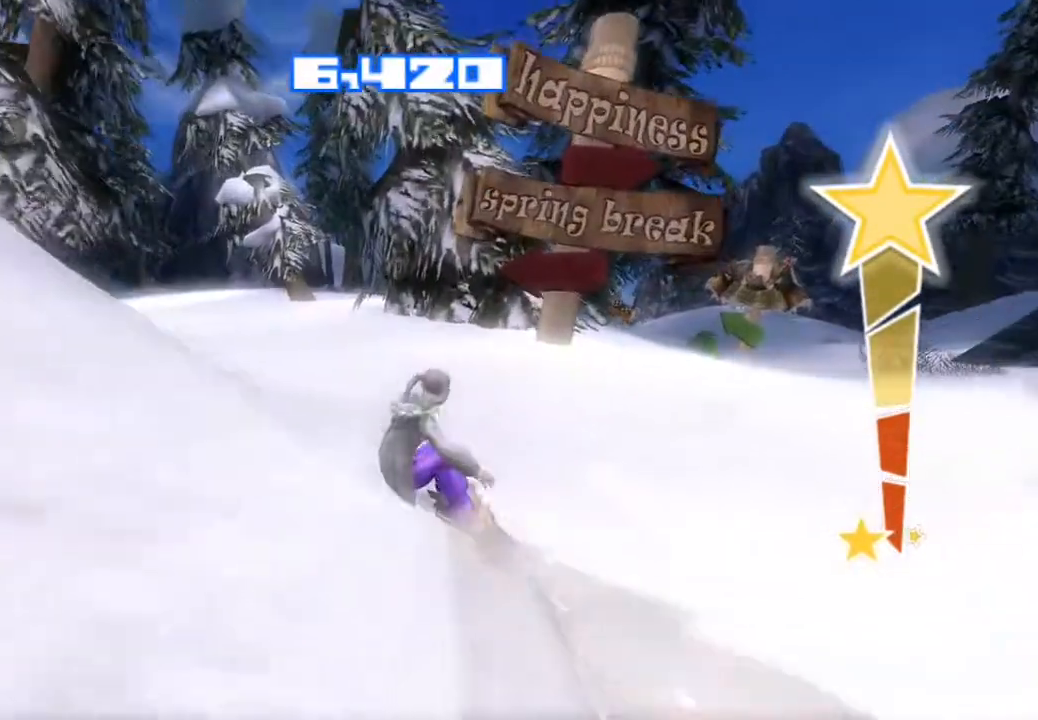
{"buttons": [], "left_stick": "center", "right_stick": "up-left", "events": []}
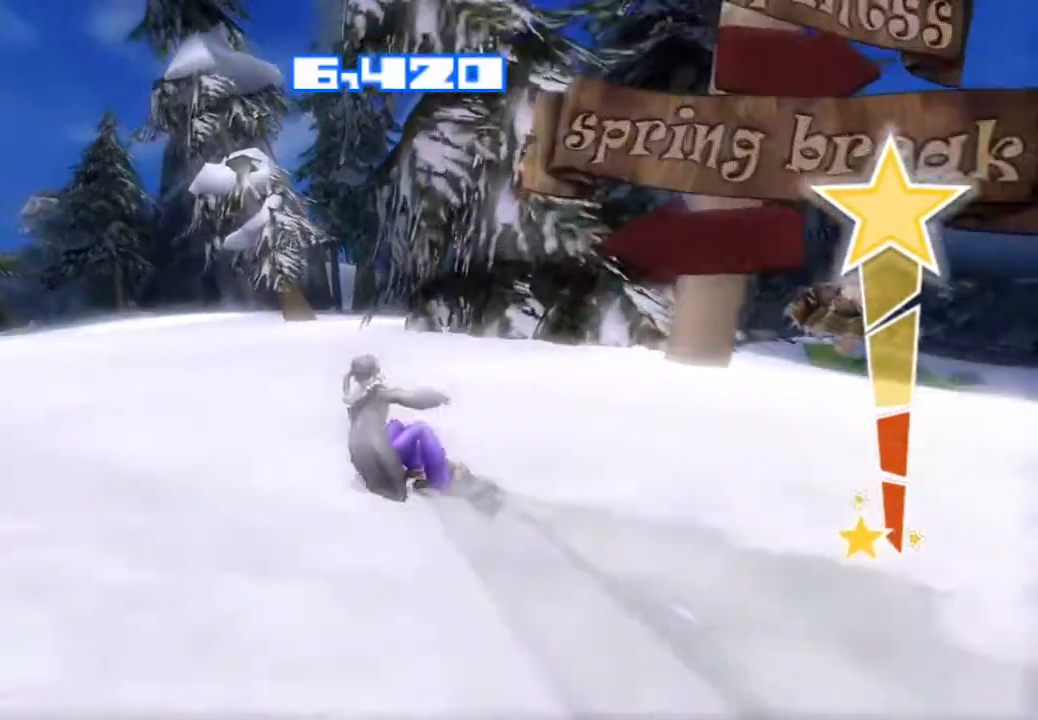
{"buttons": [], "left_stick": "center", "right_stick": "up-left", "events": []}
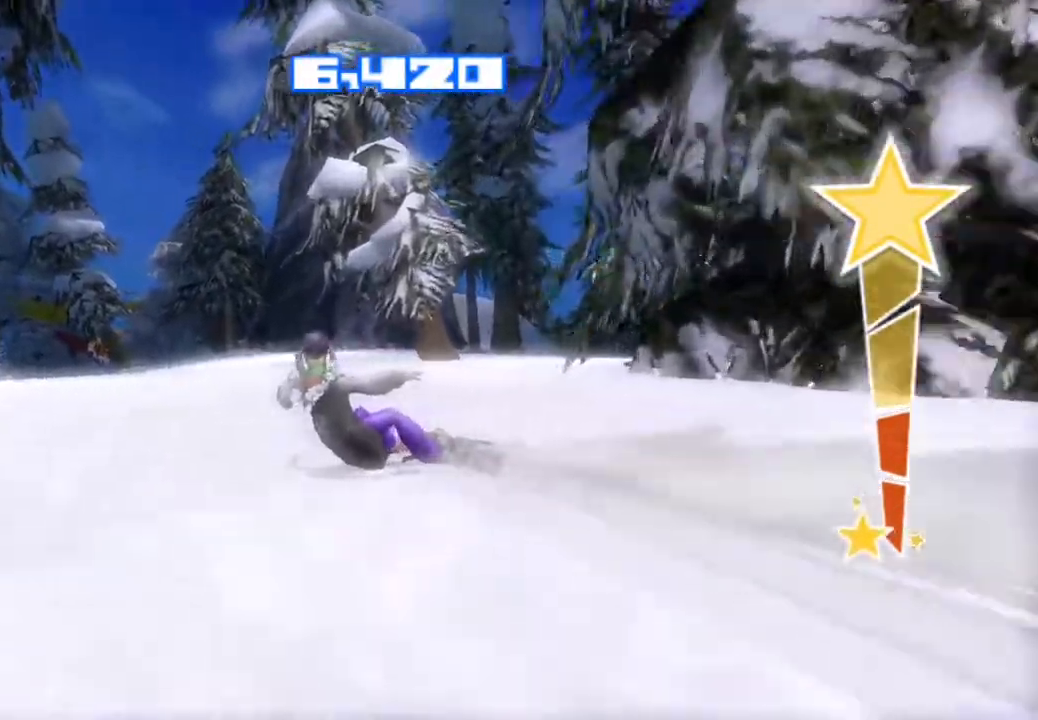
{"buttons": ["R2"], "left_stick": "center", "right_stick": "up", "events": [[200, "right_stick", "up"], [267, "R2", "down"]]}
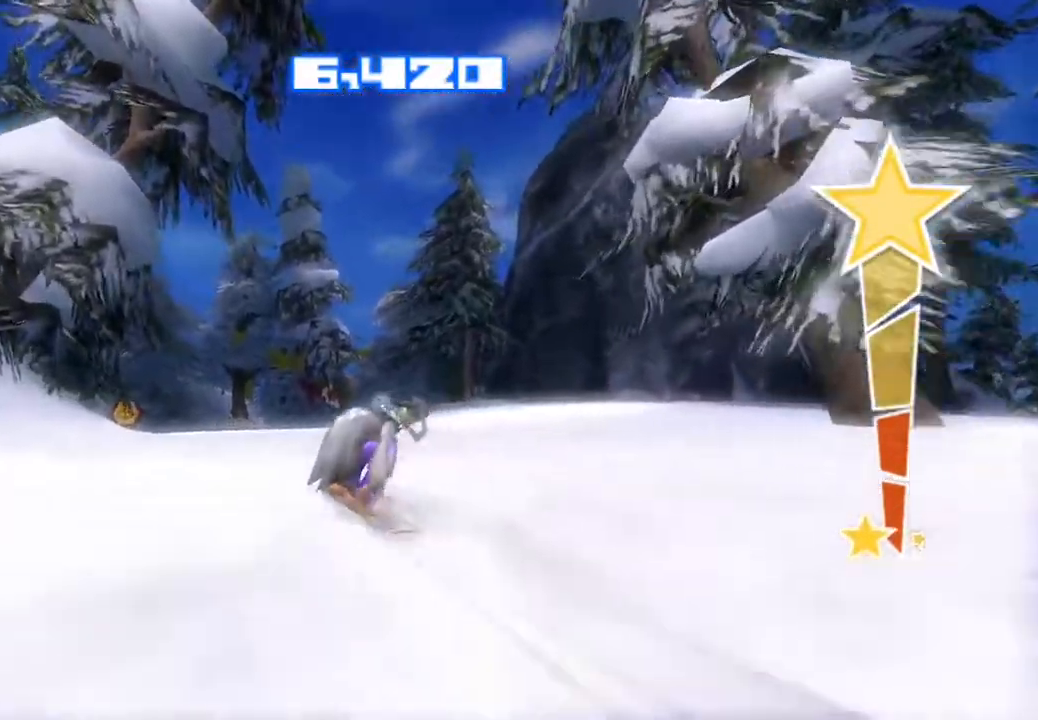
{"buttons": [], "left_stick": "center", "right_stick": "up-left", "events": [[283, "R2", "up"], [283, "right_stick", "up-left"]]}
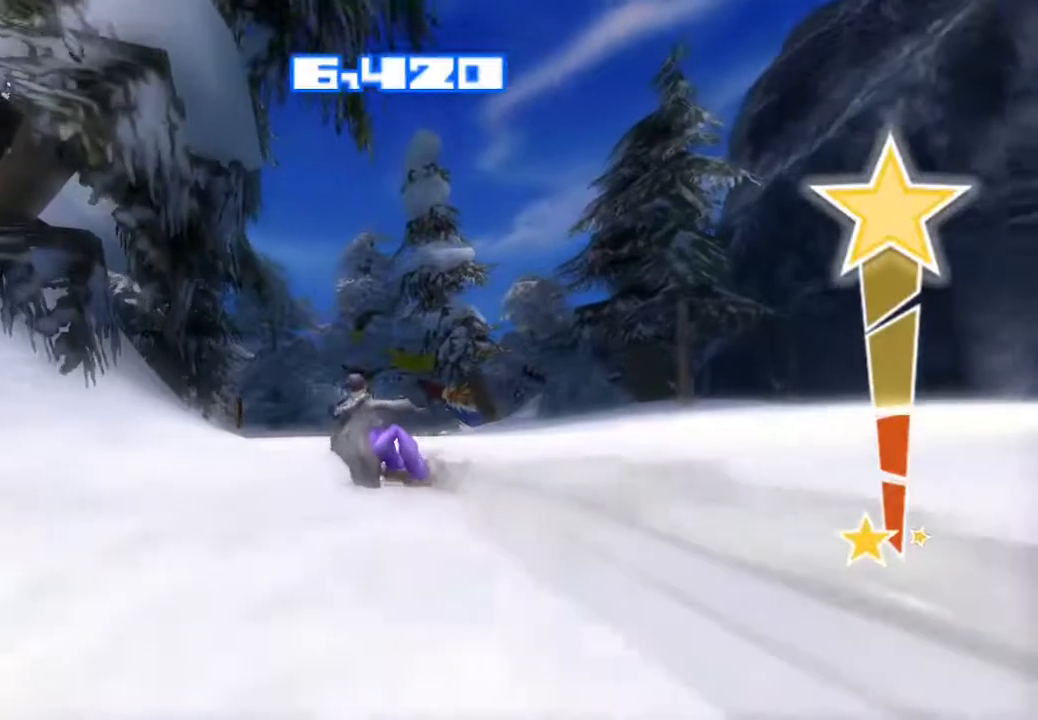
{"buttons": [], "left_stick": "center", "right_stick": "up", "events": [[250, "right_stick", "up"]]}
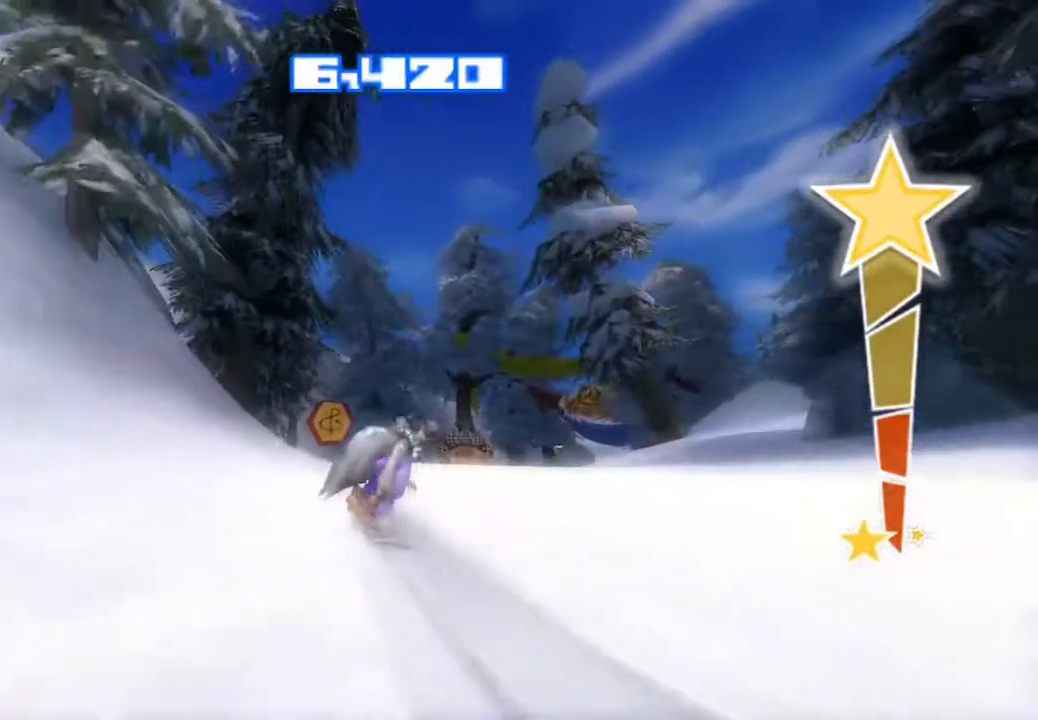
{"buttons": ["R2"], "left_stick": "center", "right_stick": "up", "events": [[333, "R2", "down"]]}
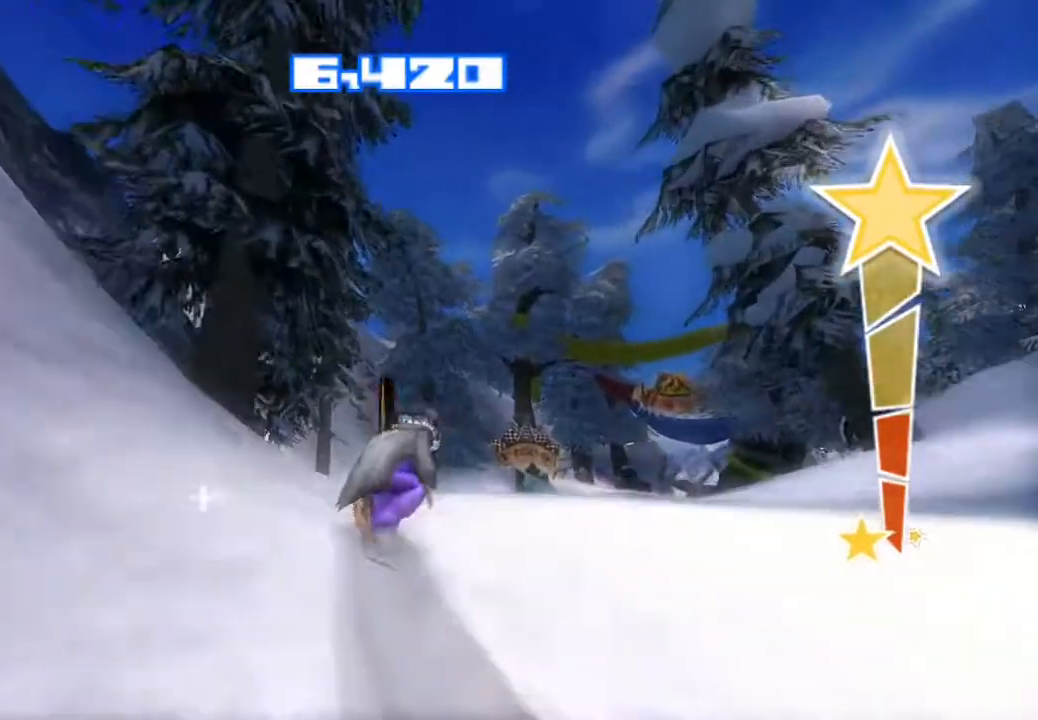
{"buttons": ["R2"], "left_stick": "center", "right_stick": "up-right", "events": [[283, "right_stick", "up-right"]]}
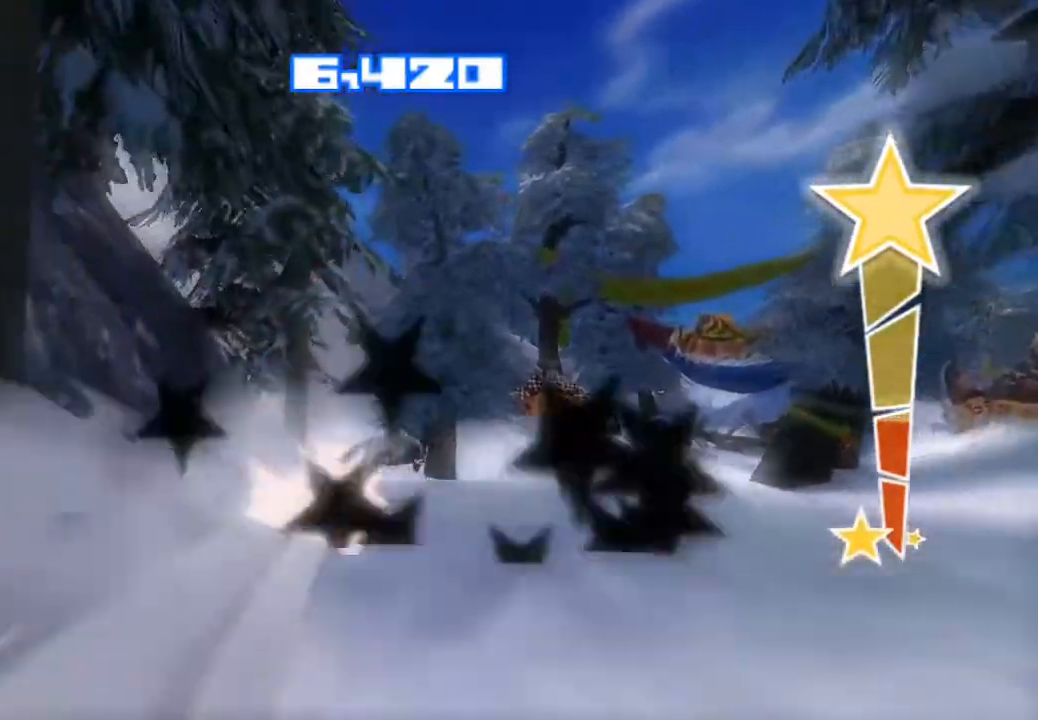
{"buttons": [], "left_stick": "center", "right_stick": "up-right", "events": [[233, "R2", "up"]]}
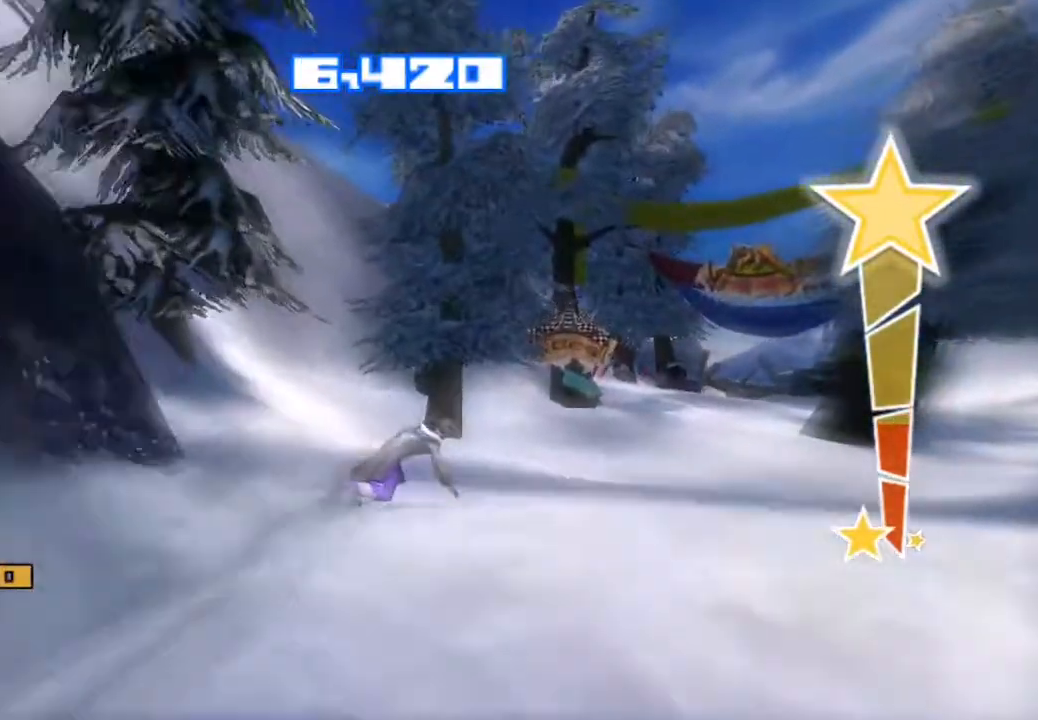
{"buttons": [], "left_stick": "center", "right_stick": "up-right", "events": []}
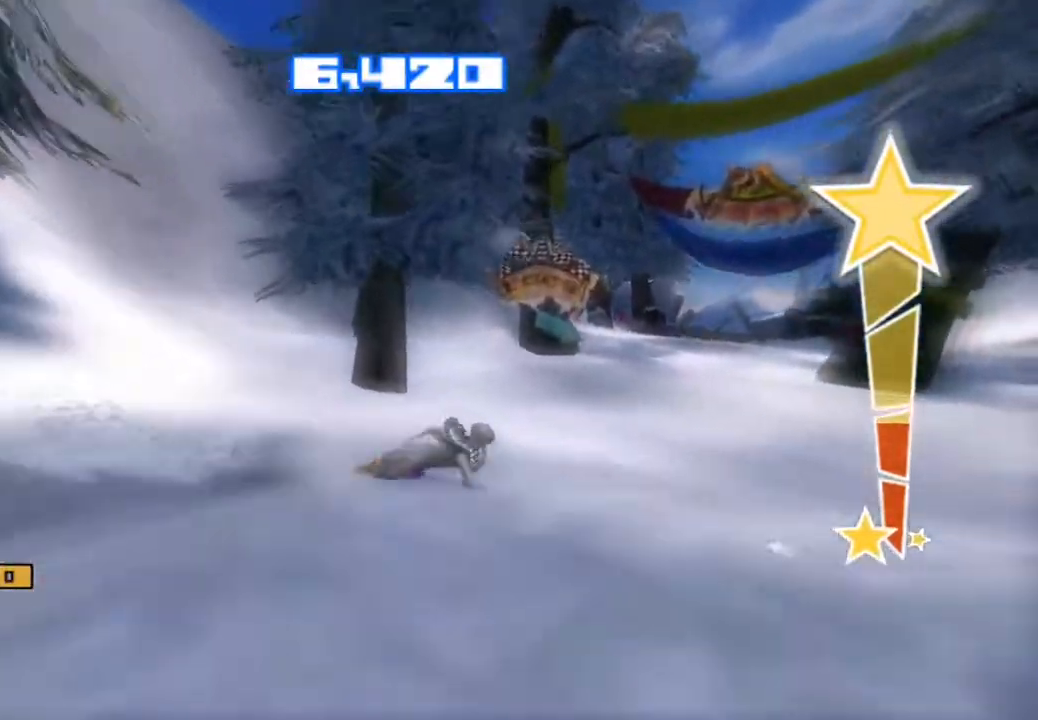
{"buttons": ["R2"], "left_stick": "center", "right_stick": "up-right", "events": [[133, "R2", "down"]]}
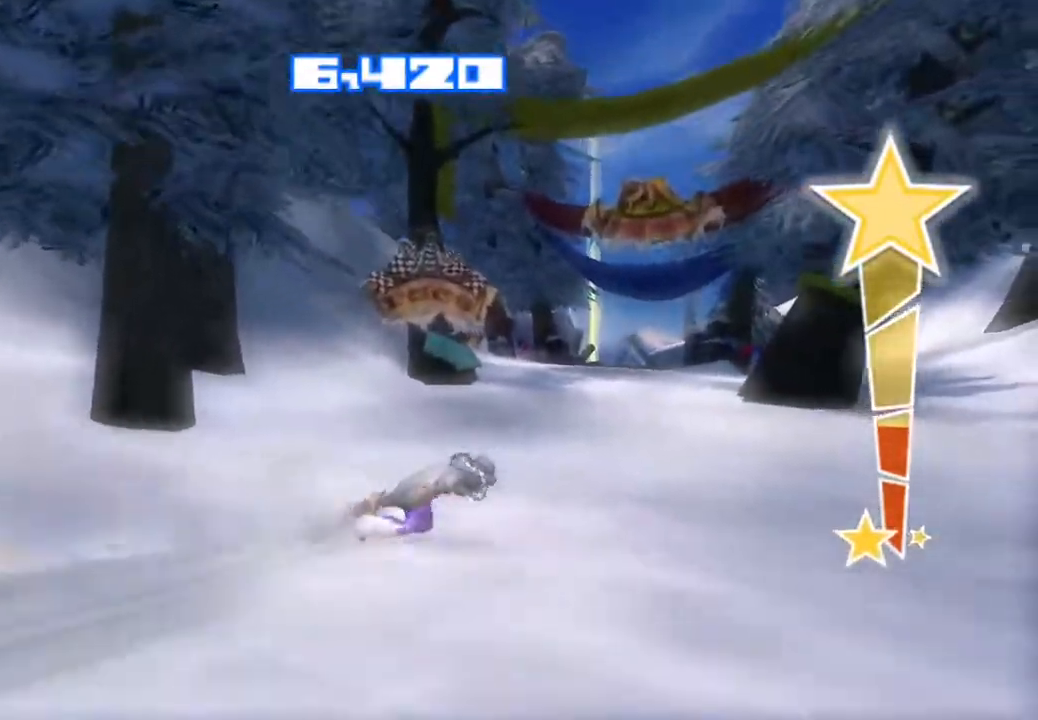
{"buttons": ["R2"], "left_stick": "center", "right_stick": "up", "events": [[200, "right_stick", "up"]]}
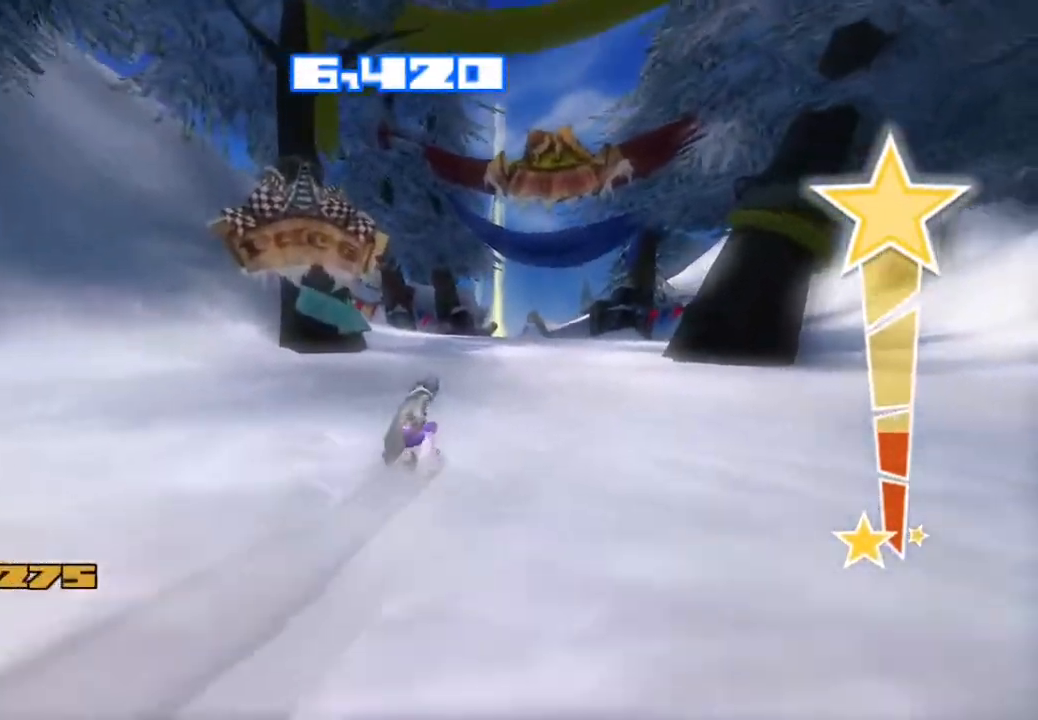
{"buttons": ["R2"], "left_stick": "center", "right_stick": "up", "events": []}
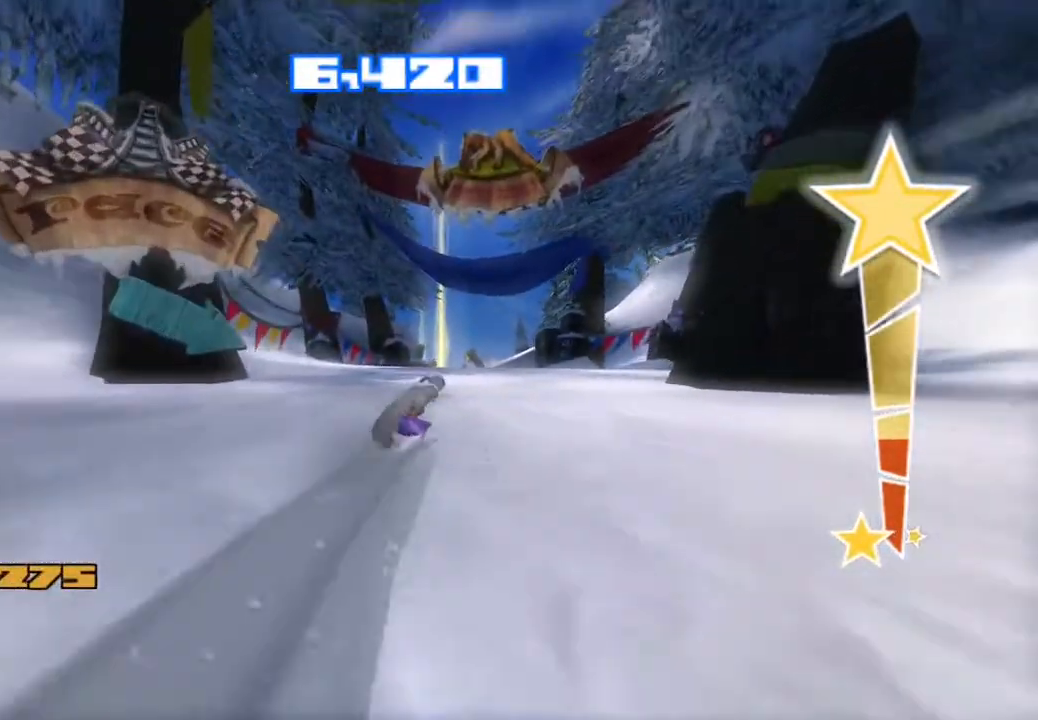
{"buttons": ["R2"], "left_stick": "center", "right_stick": "up", "events": []}
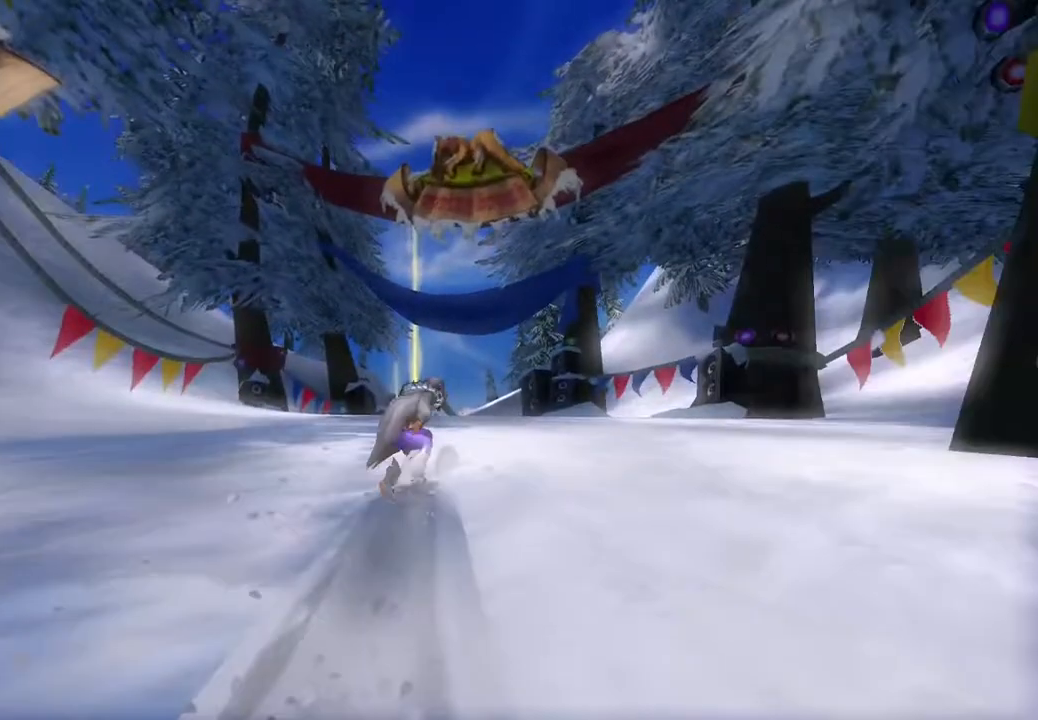
{"buttons": [], "left_stick": "center", "right_stick": "center", "events": [[167, "R2", "up"], [167, "right_stick", "center"]]}